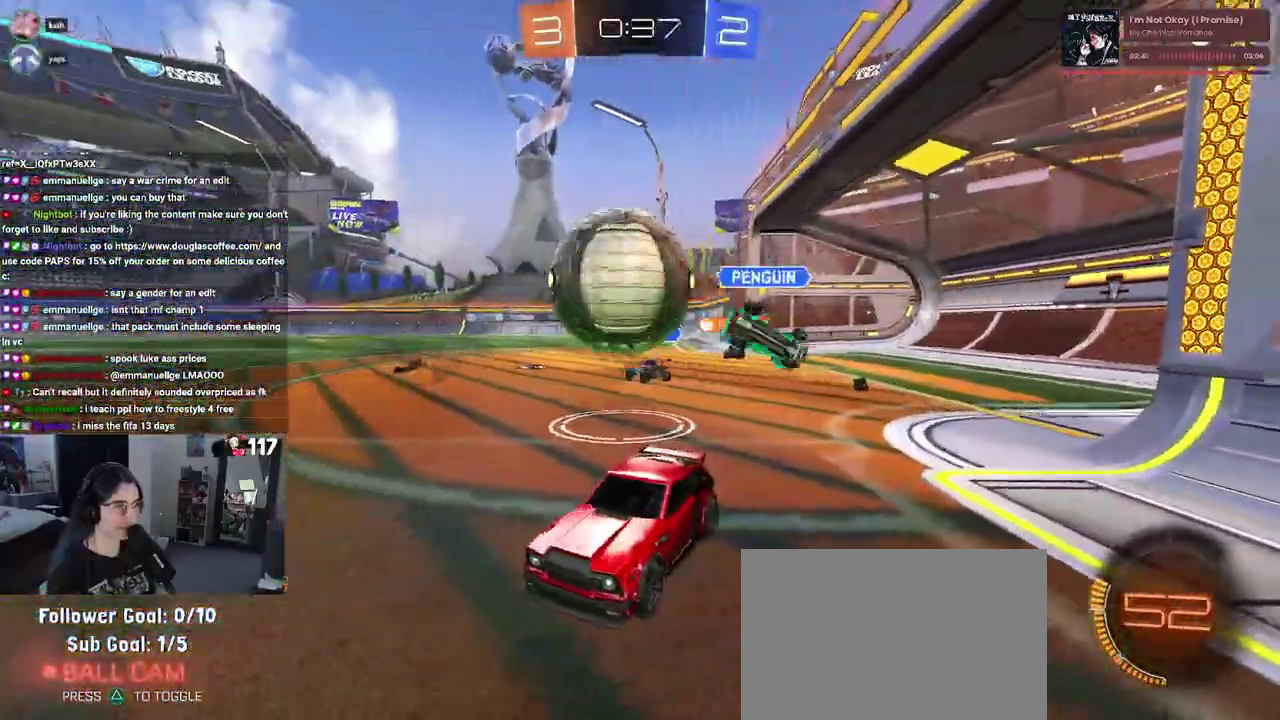
Gameplay with a controller (PlayStation layout); each line is a JSON object with the inputs held at the frame after it. "events" lists button and stick changes between this image and that frame as [ms after this image, input, new state], when the widget could be followed in between. Not read: START.
{"buttons": [], "left_stick": "center", "right_stick": "center"}
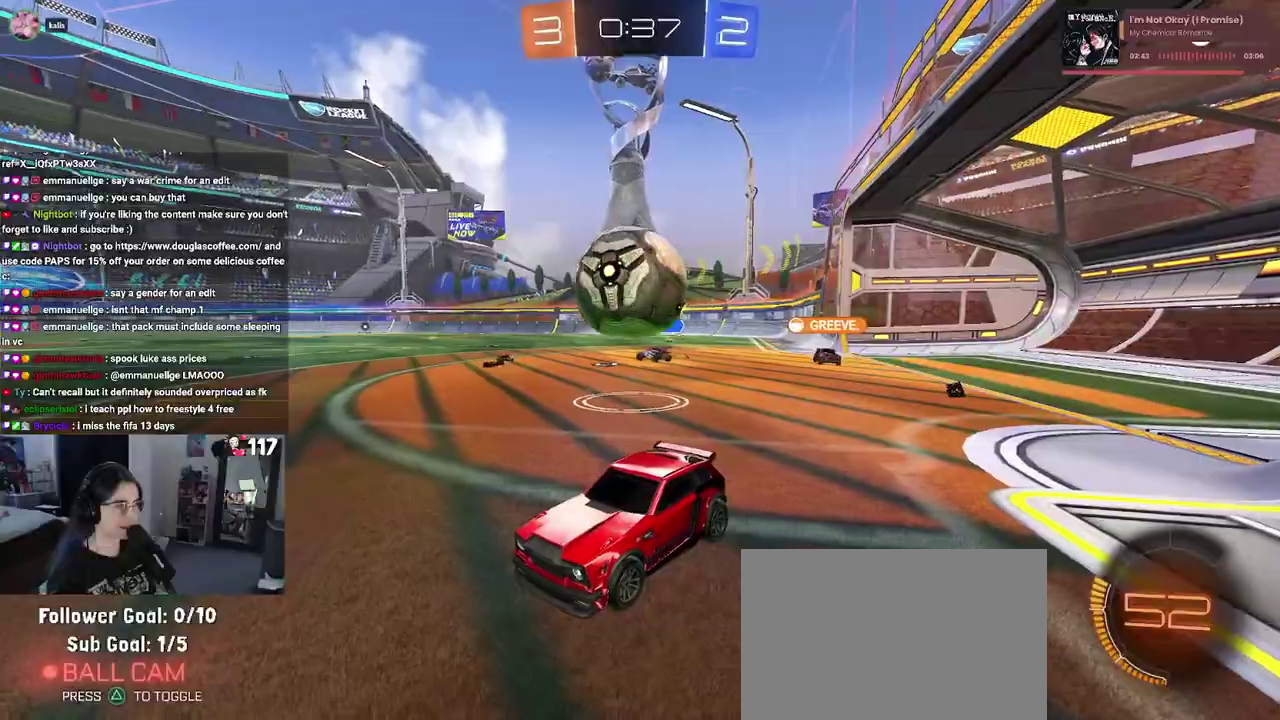
{"buttons": [], "left_stick": "center", "right_stick": "center", "events": []}
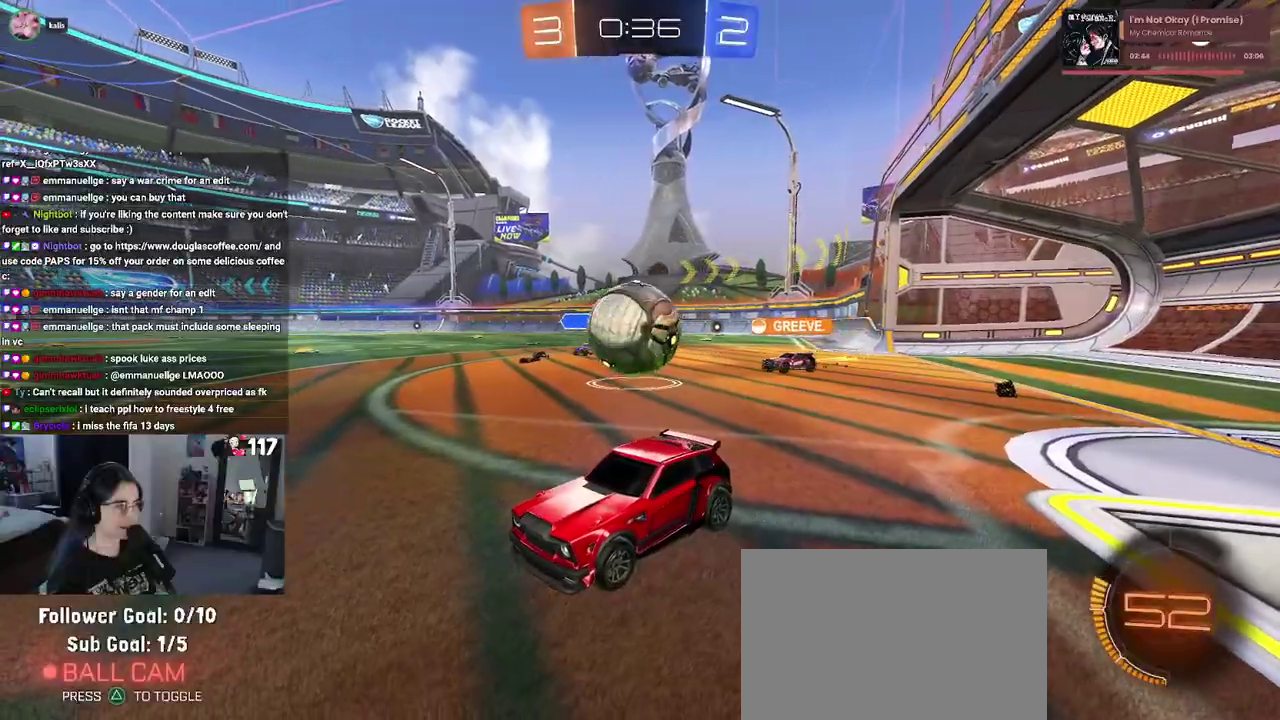
{"buttons": ["R2"], "left_stick": "center", "right_stick": "center", "events": [[417, "R2", "down"]]}
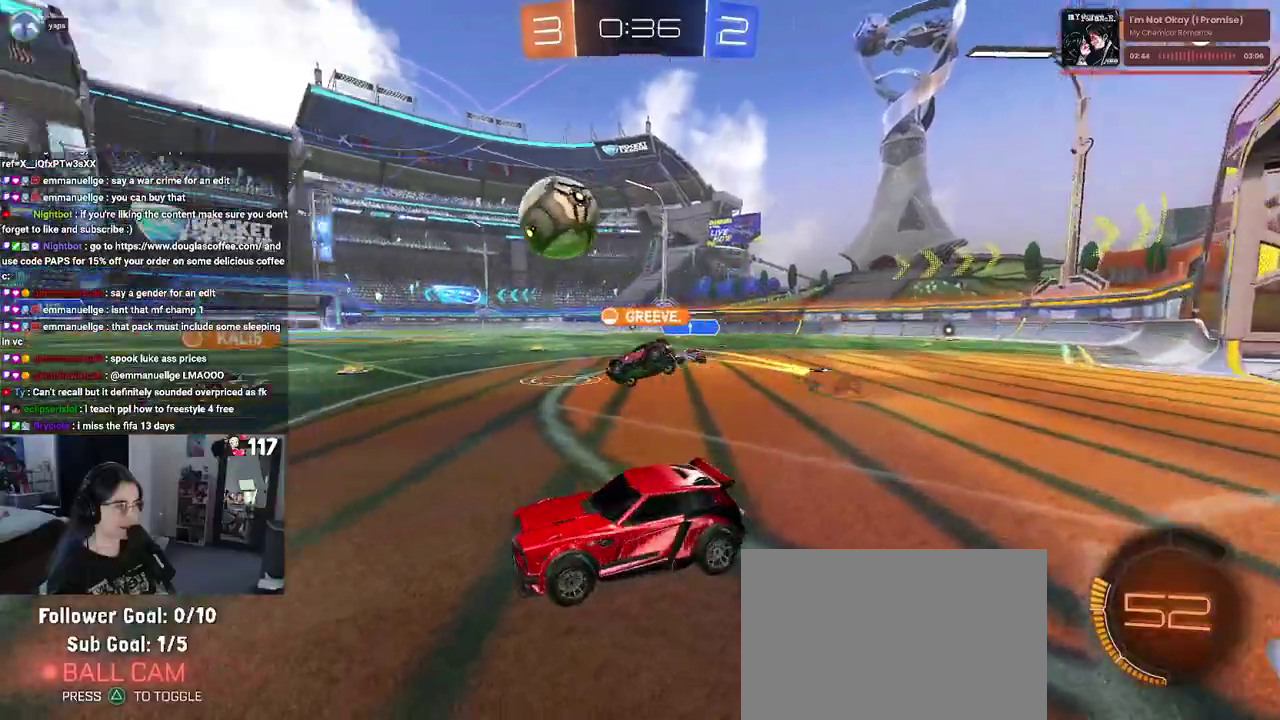
{"buttons": ["R2"], "left_stick": "right", "right_stick": "center", "events": [[83, "left_stick", "right"]]}
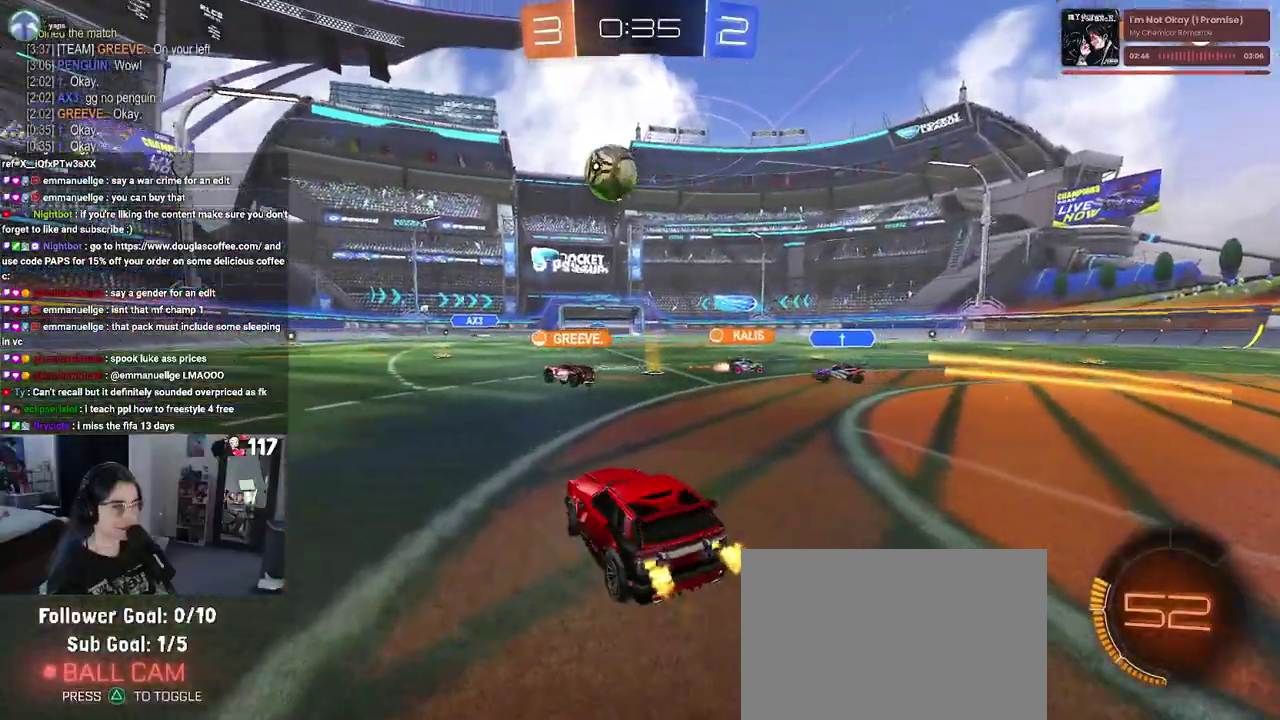
{"buttons": ["R2"], "left_stick": "center", "right_stick": "center"}
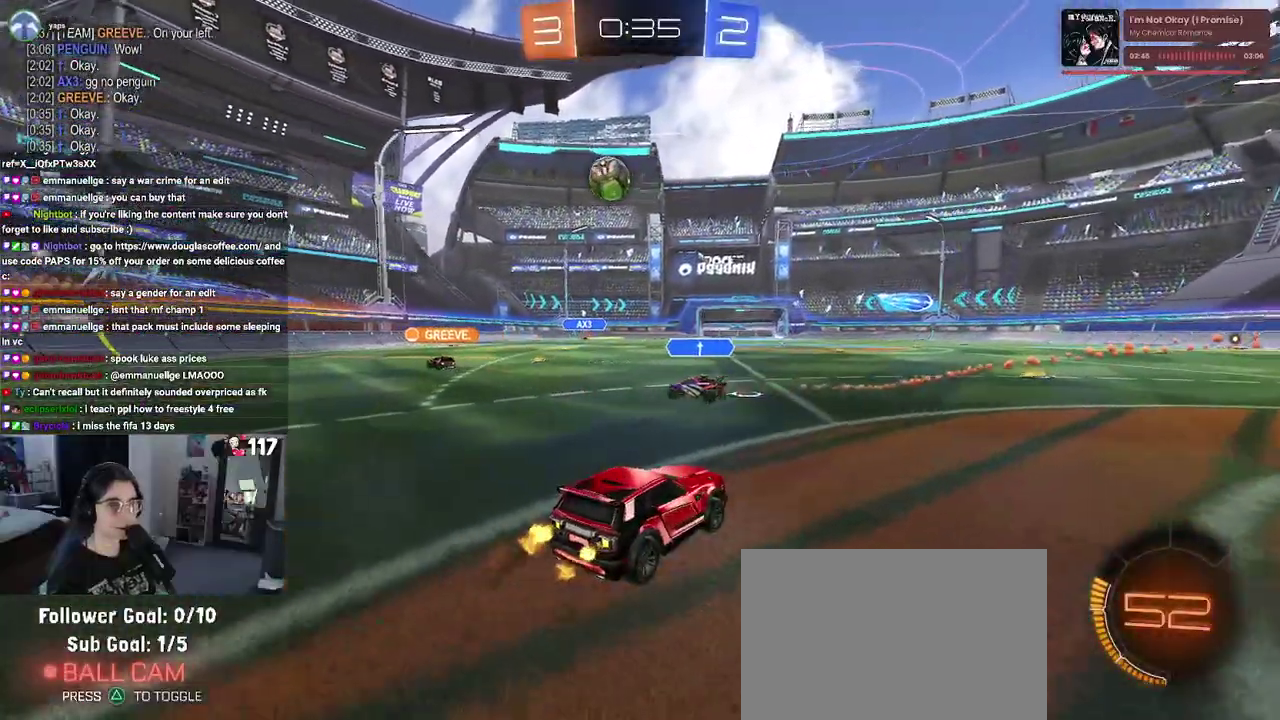
{"buttons": ["R2"], "left_stick": "right", "right_stick": "center", "events": [[200, "left_stick", "right"]]}
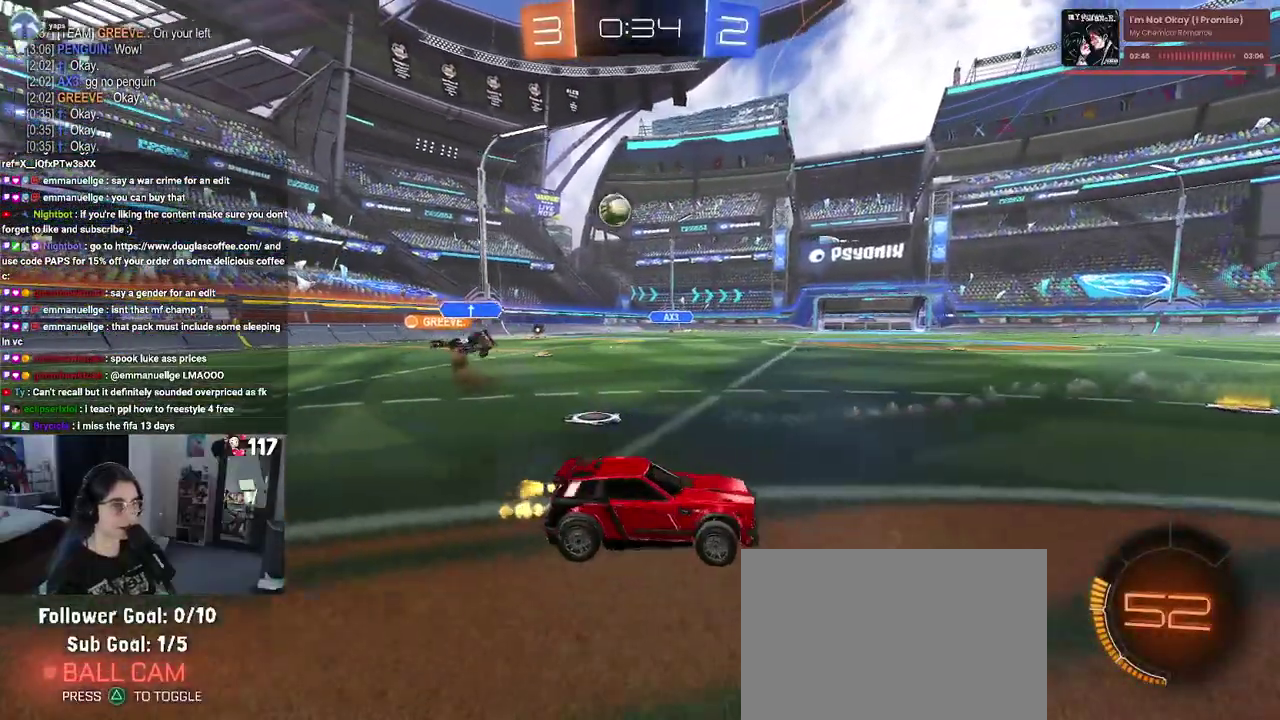
{"buttons": ["R2"], "left_stick": "center", "right_stick": "center", "events": [[183, "left_stick", "up-right"], [317, "left_stick", "up"], [483, "left_stick", "center"]]}
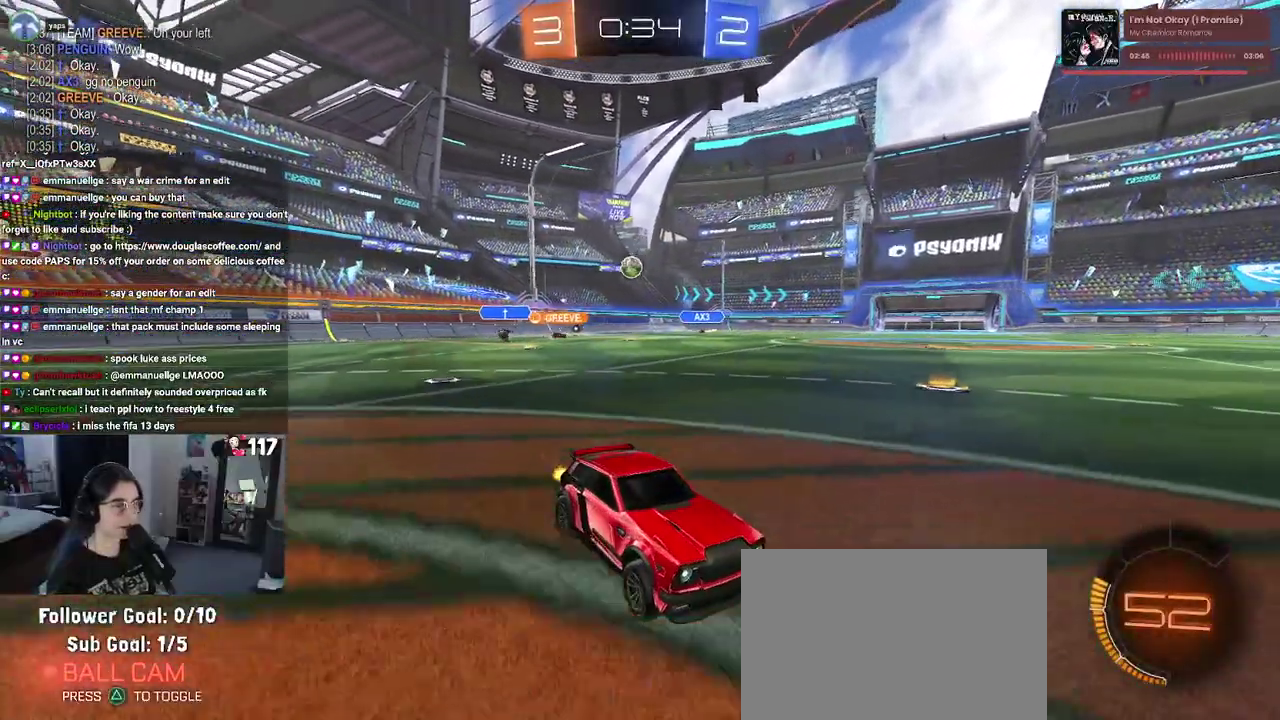
{"buttons": ["R2"], "left_stick": "center", "right_stick": "center", "events": [[50, "DPAD_RIGHT", "down"], [117, "DPAD_RIGHT", "up"], [267, "DPAD_DOWN", "down"], [350, "DPAD_DOWN", "up"]]}
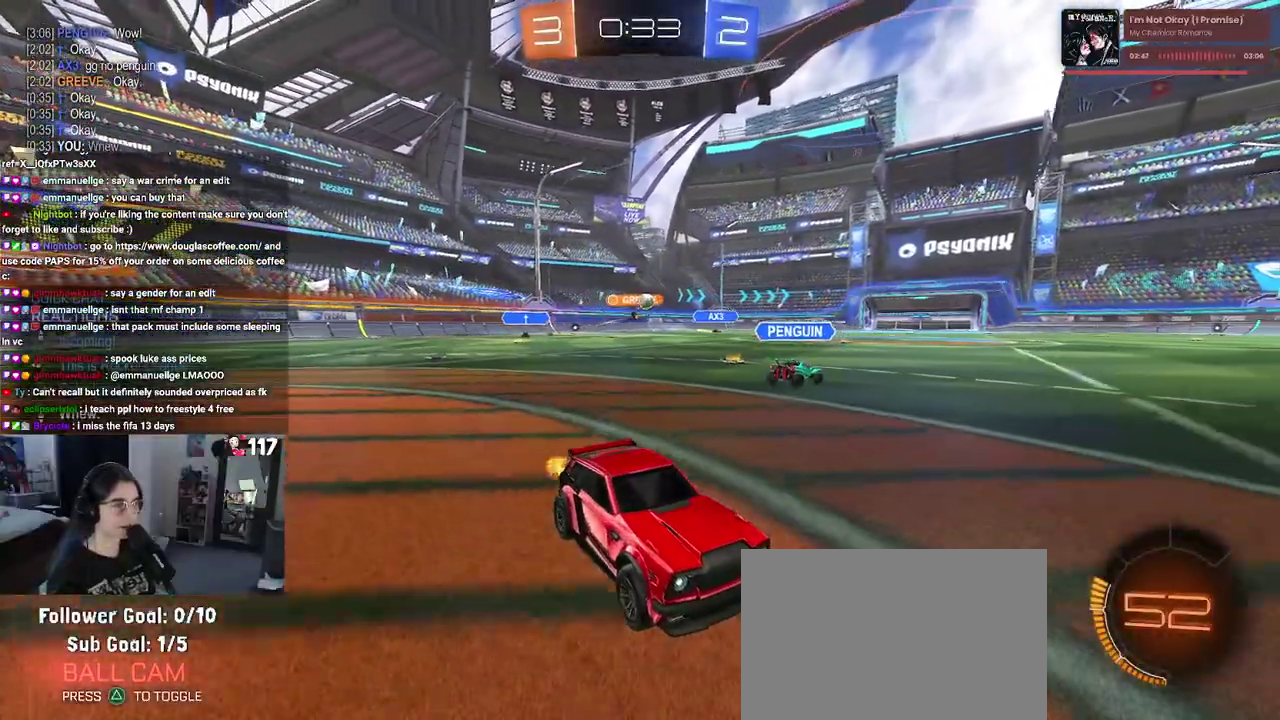
{"buttons": ["R2"], "left_stick": "up-left", "right_stick": "center", "events": [[100, "left_stick", "up-left"]]}
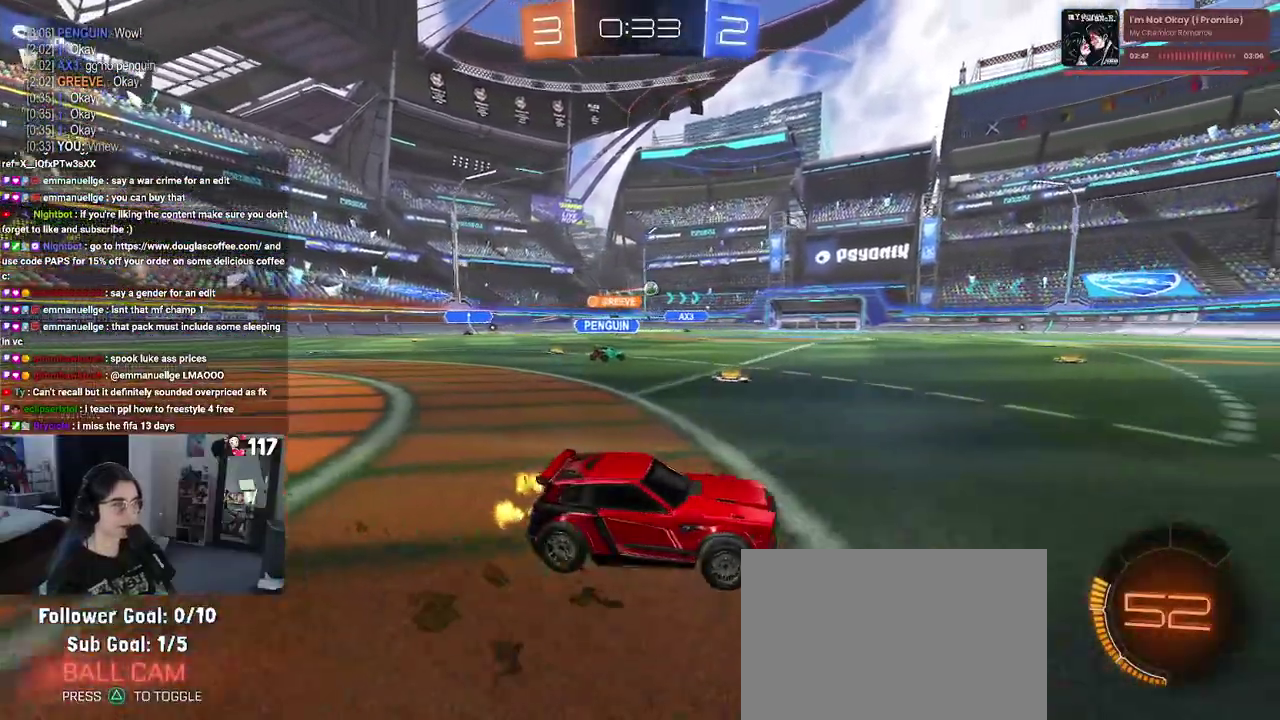
{"buttons": ["R2"], "left_stick": "center", "right_stick": "center"}
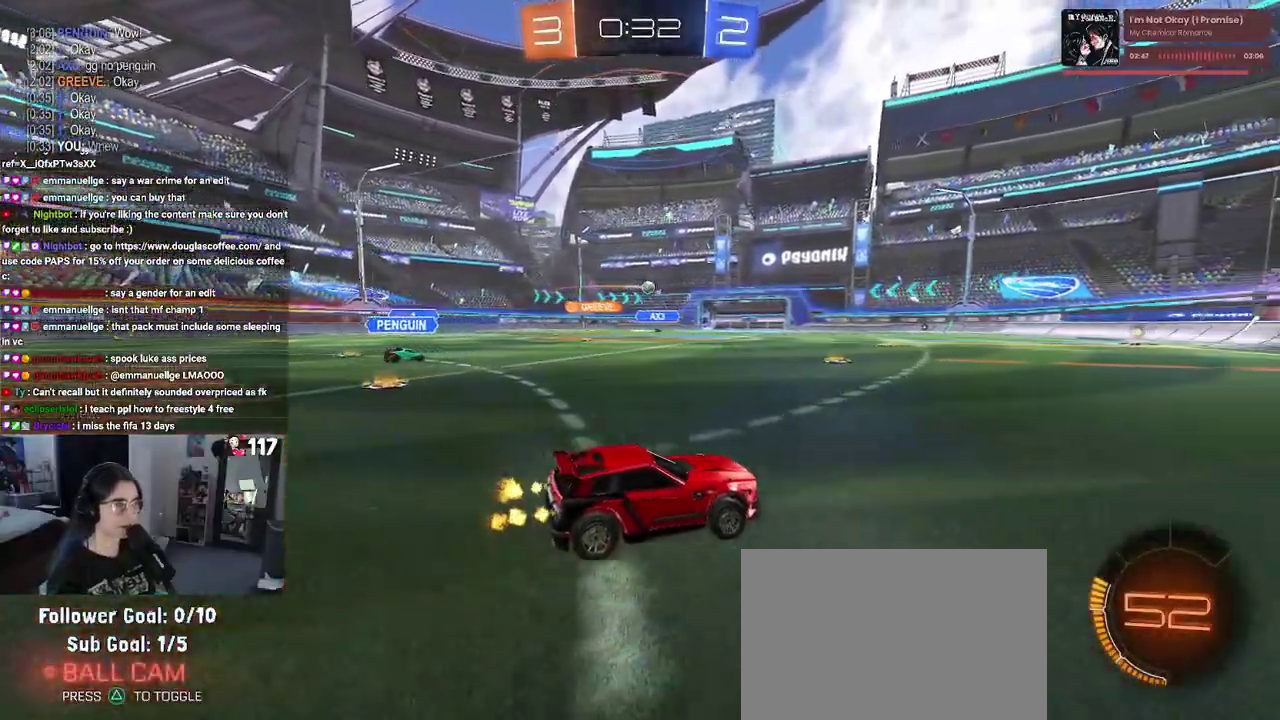
{"buttons": ["R1", "R2"], "left_stick": "left", "right_stick": "center", "events": [[150, "left_stick", "left"], [250, "R1", "down"]]}
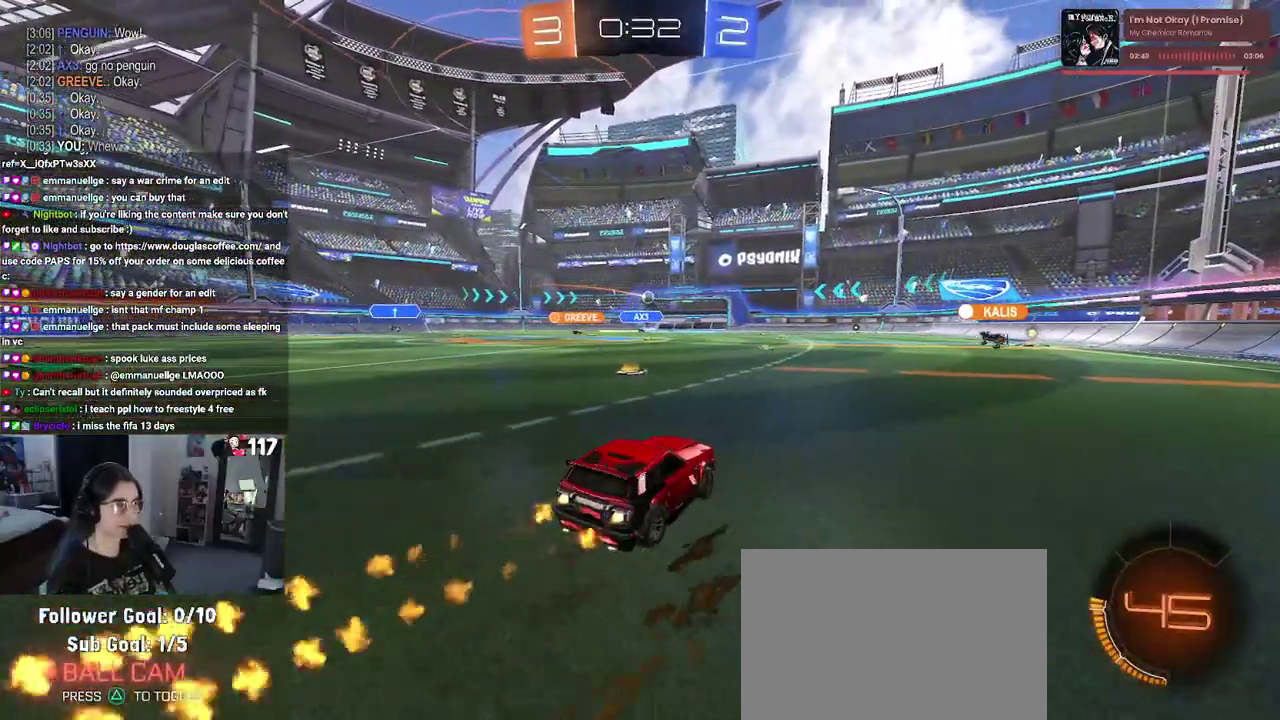
{"buttons": ["R2"], "left_stick": "down-right", "right_stick": "center", "events": [[283, "left_stick", "down-left"], [333, "left_stick", "down"], [400, "R1", "up"], [400, "left_stick", "down-right"]]}
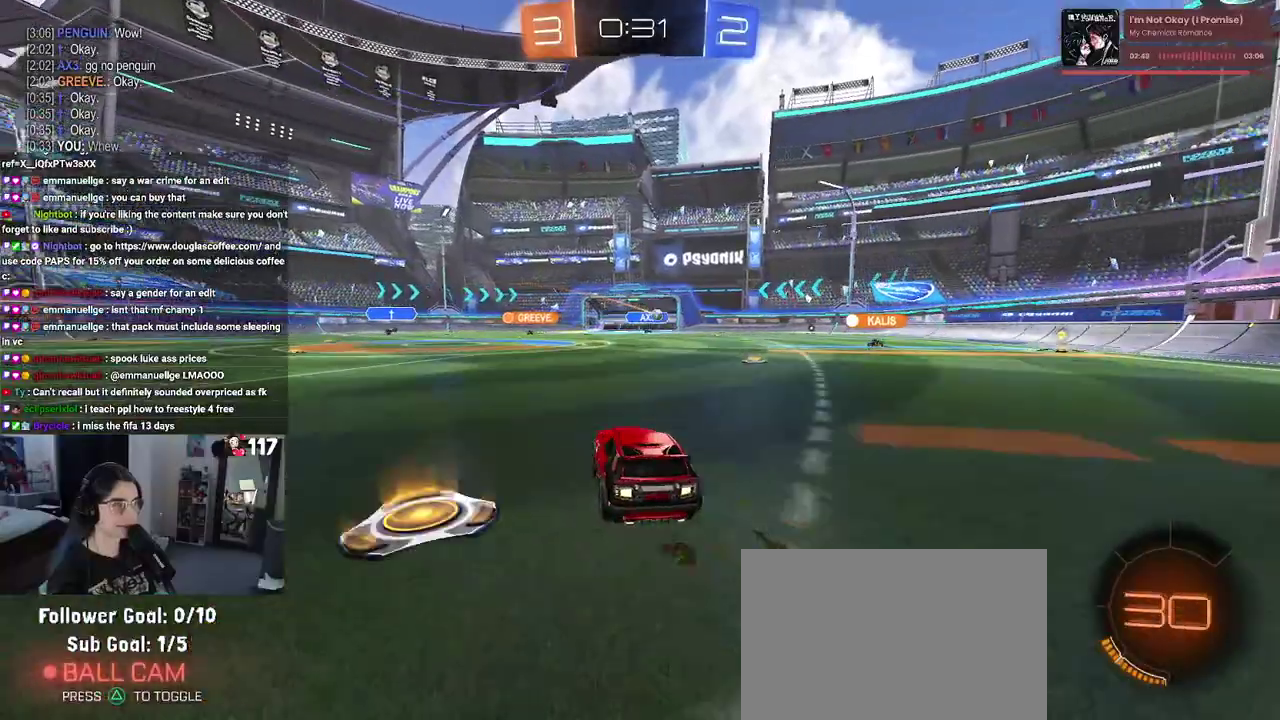
{"buttons": ["R2"], "left_stick": "center", "right_stick": "center", "events": [[367, "left_stick", "center"]]}
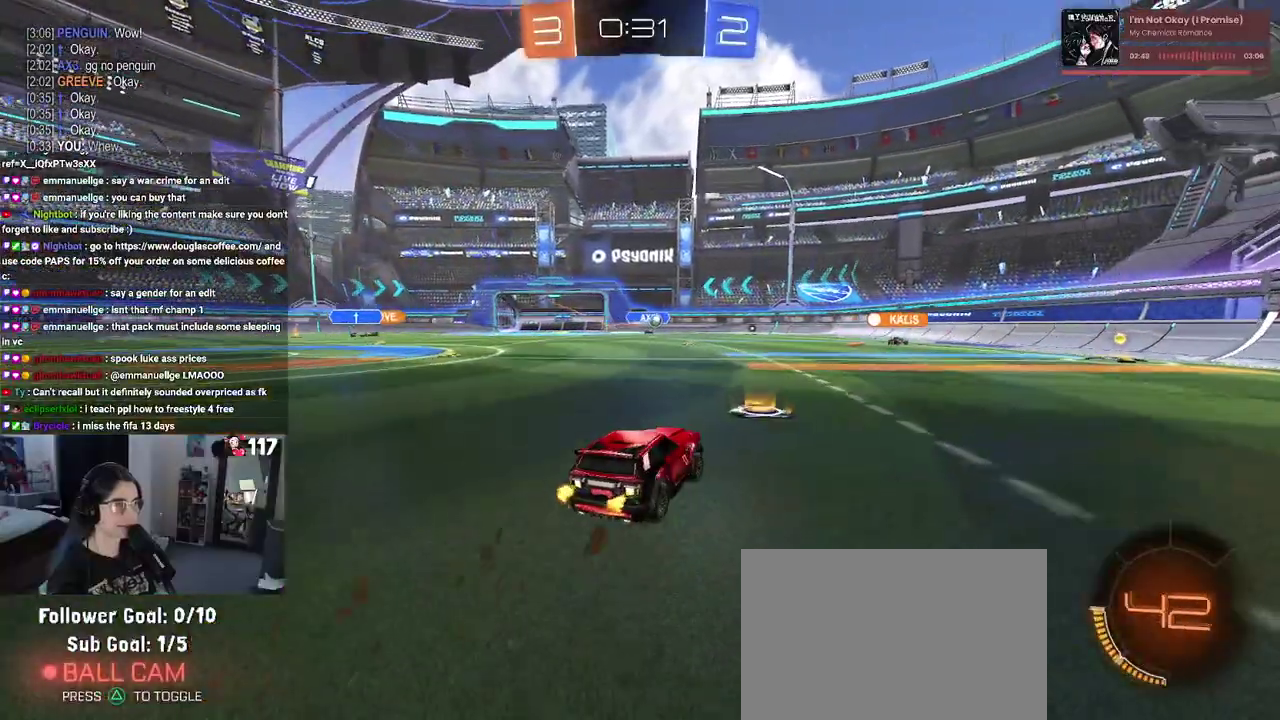
{"buttons": ["R2"], "left_stick": "right", "right_stick": "center", "events": [[217, "left_stick", "right"]]}
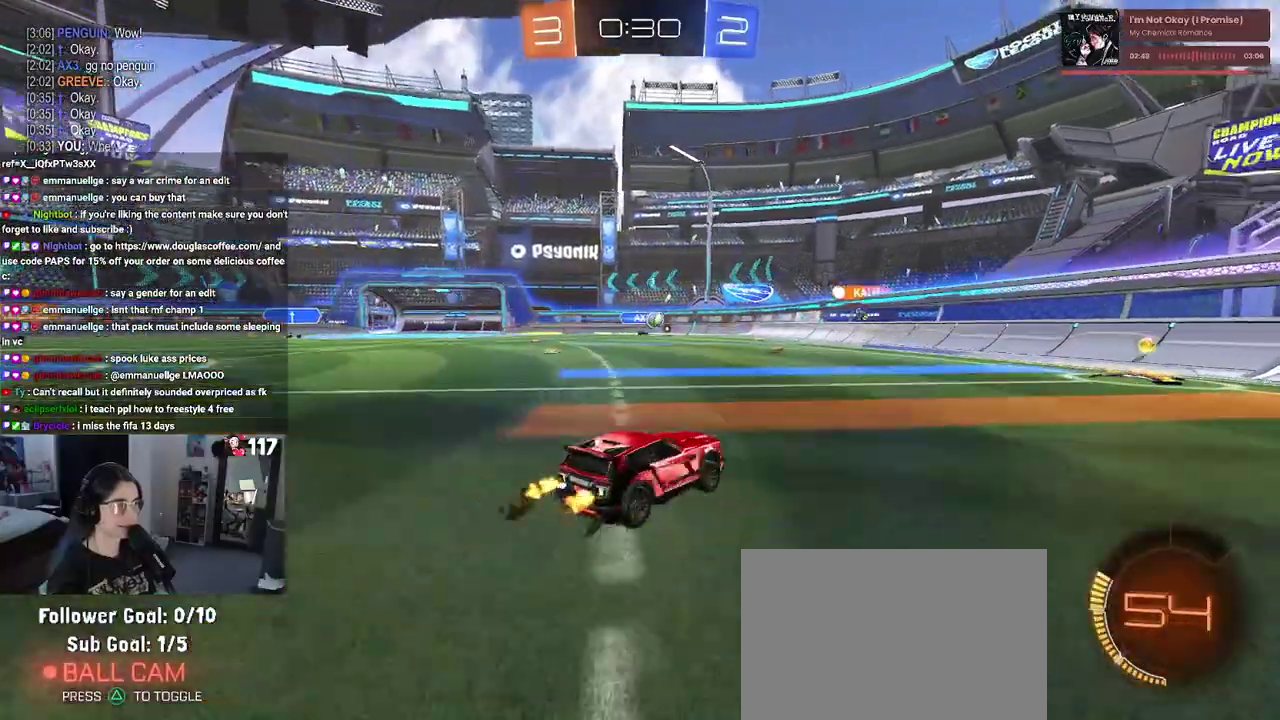
{"buttons": ["R2"], "left_stick": "center", "right_stick": "center", "events": [[33, "left_stick", "center"]]}
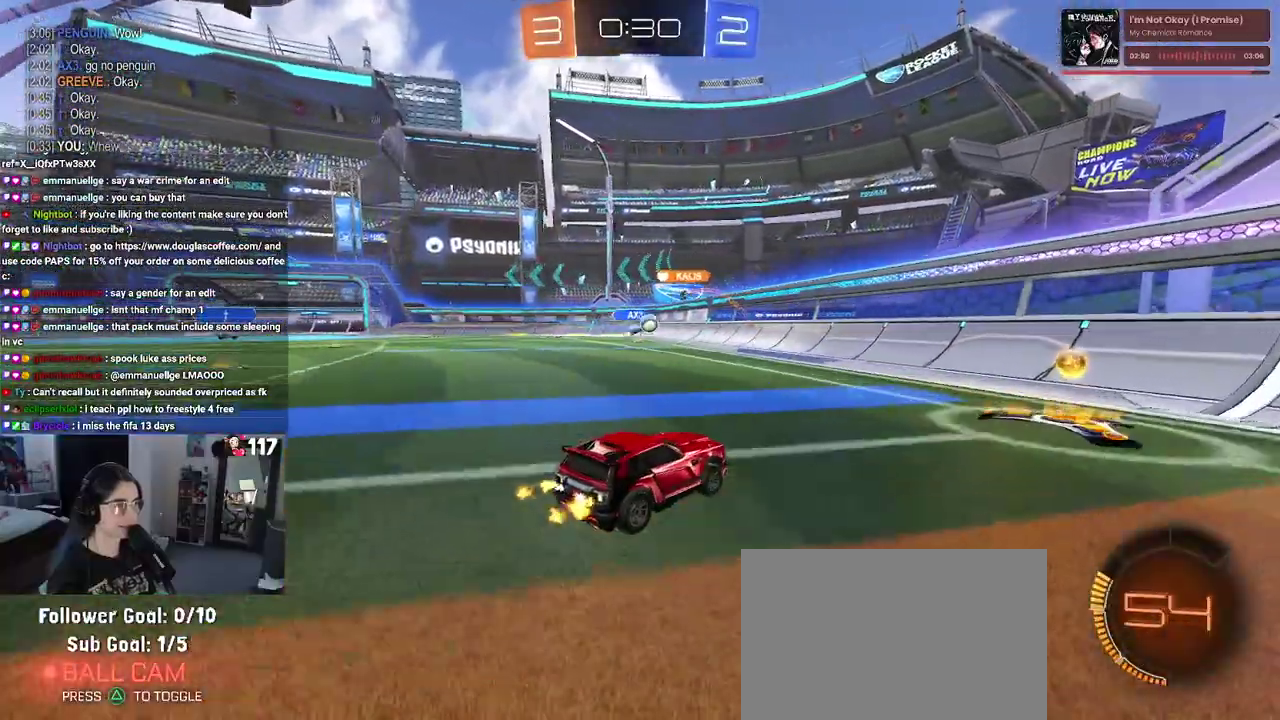
{"buttons": ["R2"], "left_stick": "up-left", "right_stick": "center", "events": [[100, "left_stick", "up-right"], [200, "left_stick", "center"], [250, "left_stick", "up-left"], [317, "SQUARE", "down"], [467, "SQUARE", "up"]]}
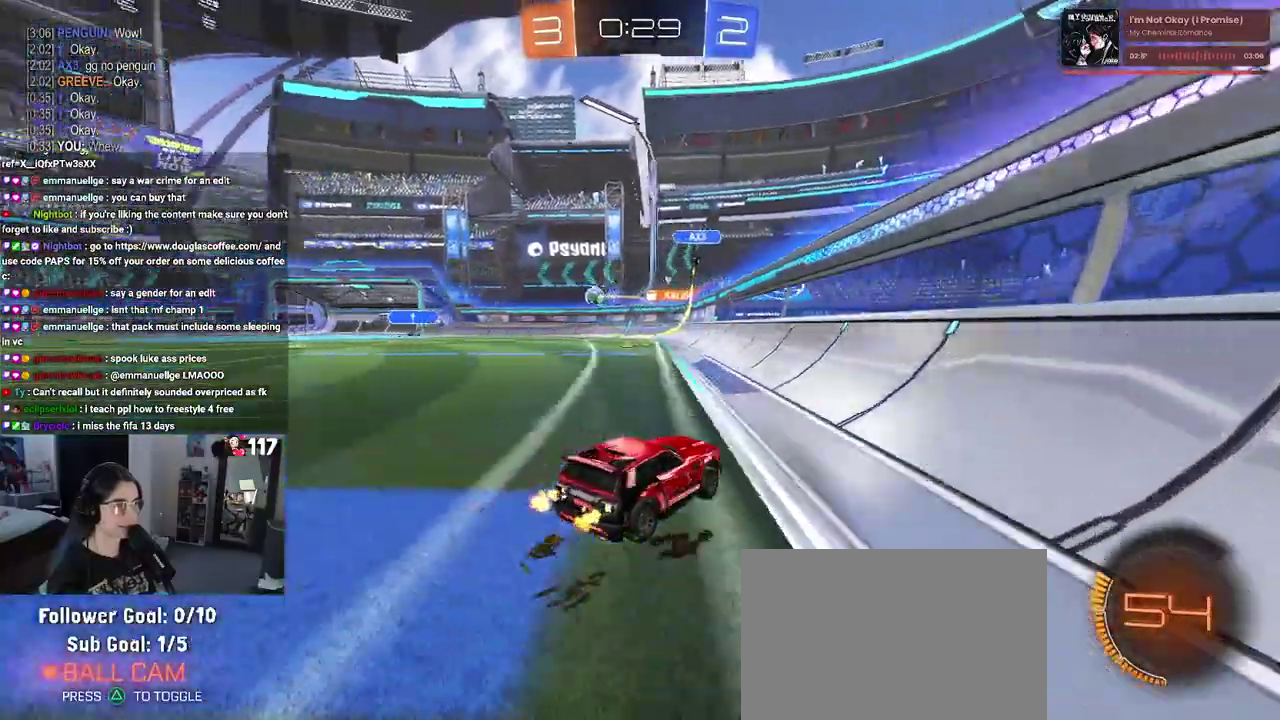
{"buttons": ["R2"], "left_stick": "up-left", "right_stick": "center", "events": []}
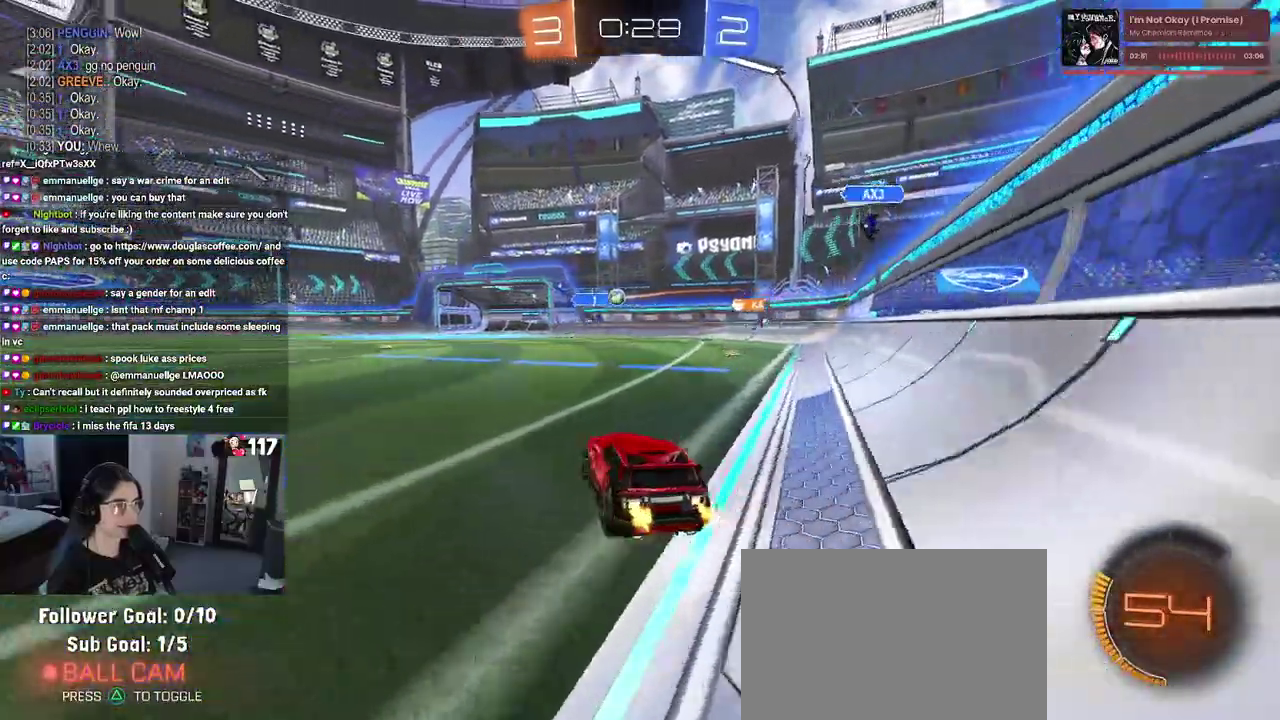
{"buttons": ["R1", "R2"], "left_stick": "up-left", "right_stick": "center", "events": [[167, "left_stick", "up"], [333, "left_stick", "up-left"], [367, "R1", "down"]]}
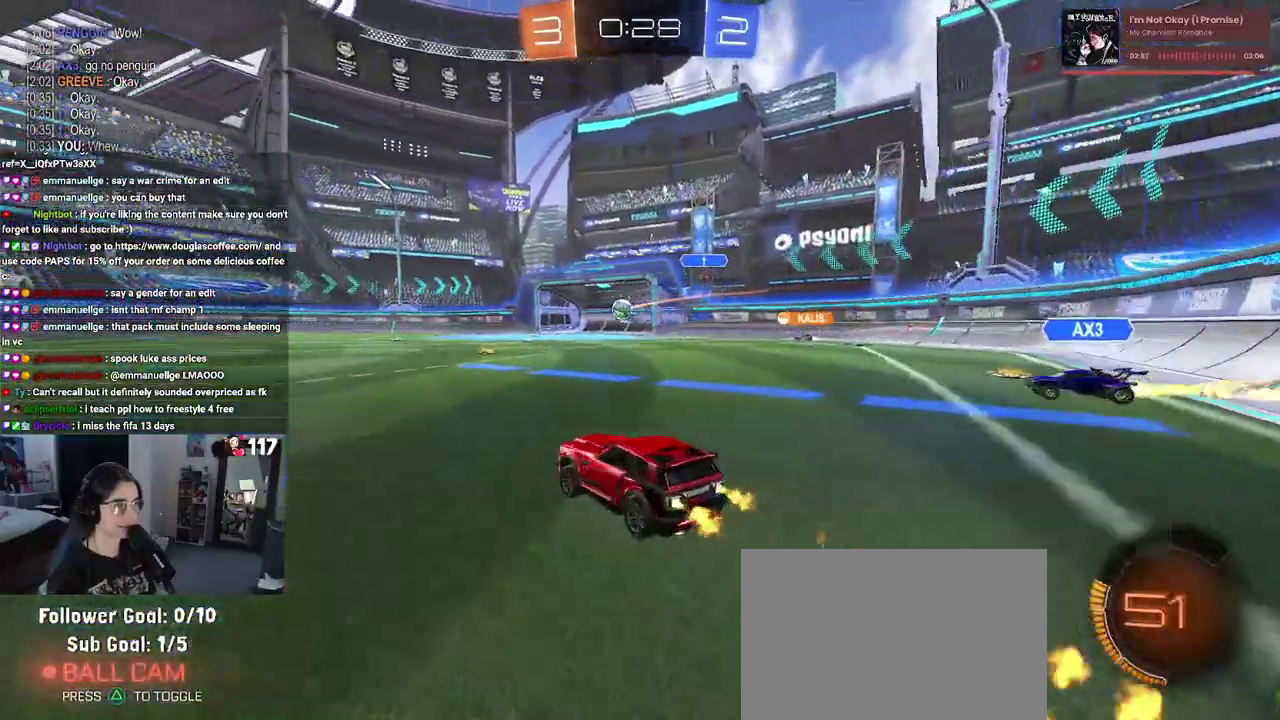
{"buttons": ["SQUARE", "R1", "R2"], "left_stick": "down-left", "right_stick": "center", "events": [[133, "left_stick", "up"], [200, "left_stick", "up-right"], [217, "CROSS", "down"], [267, "left_stick", "up"], [317, "CROSS", "up"], [333, "left_stick", "up-left"], [383, "CROSS", "down"], [433, "SQUARE", "down"], [467, "CROSS", "up"], [483, "left_stick", "down-left"]]}
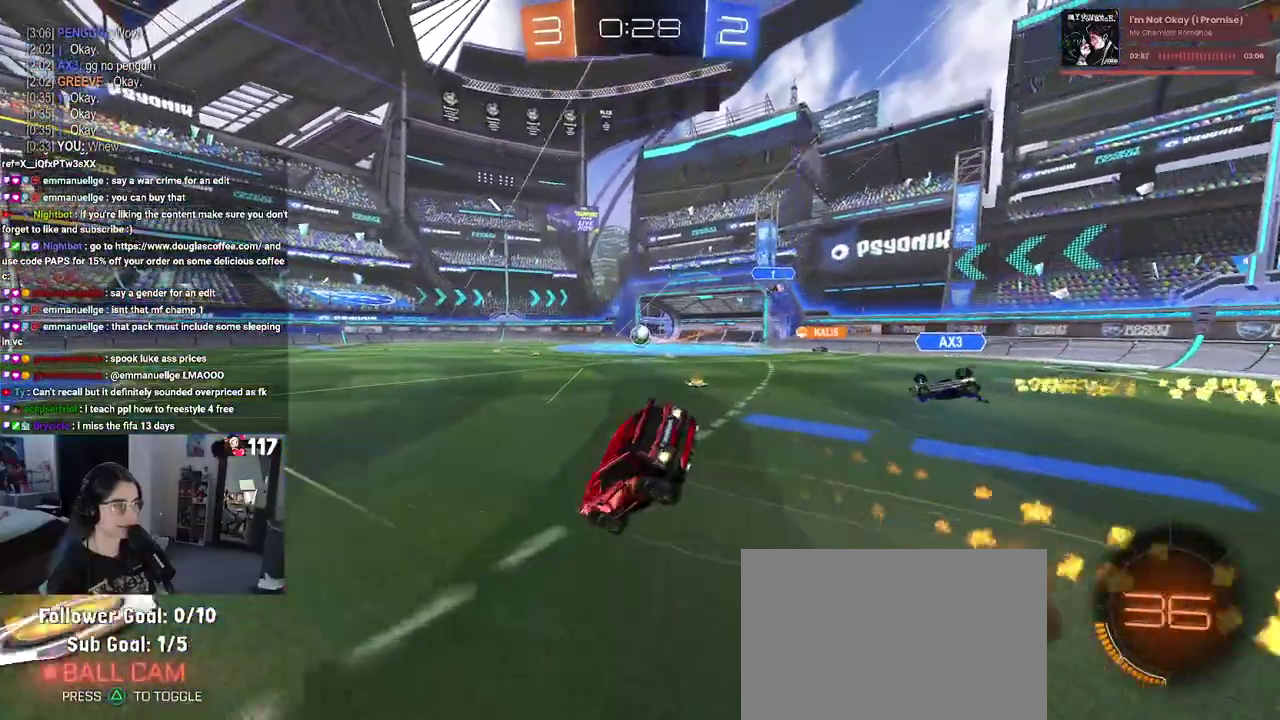
{"buttons": ["SQUARE", "R2"], "left_stick": "left", "right_stick": "center", "events": [[217, "R1", "up"], [250, "left_stick", "left"]]}
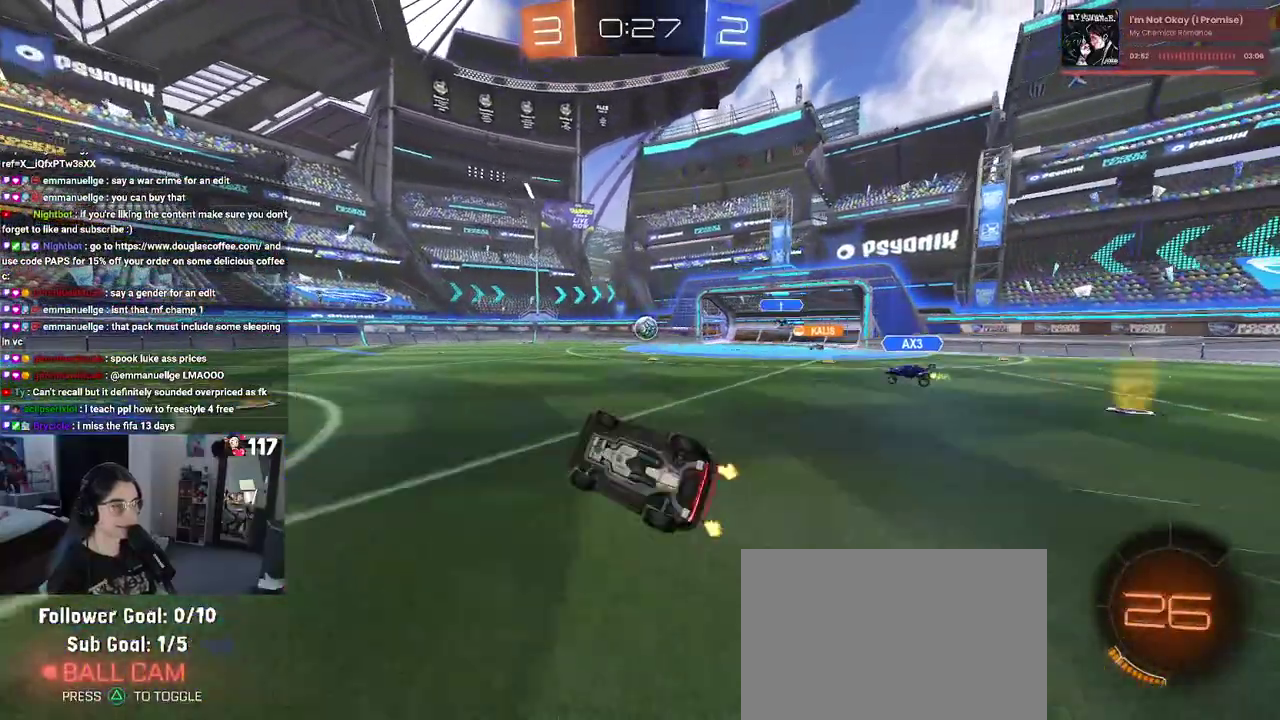
{"buttons": ["R2"], "left_stick": "right", "right_stick": "center", "events": [[200, "left_stick", "down-left"], [267, "SQUARE", "up"], [283, "left_stick", "center"], [367, "left_stick", "right"]]}